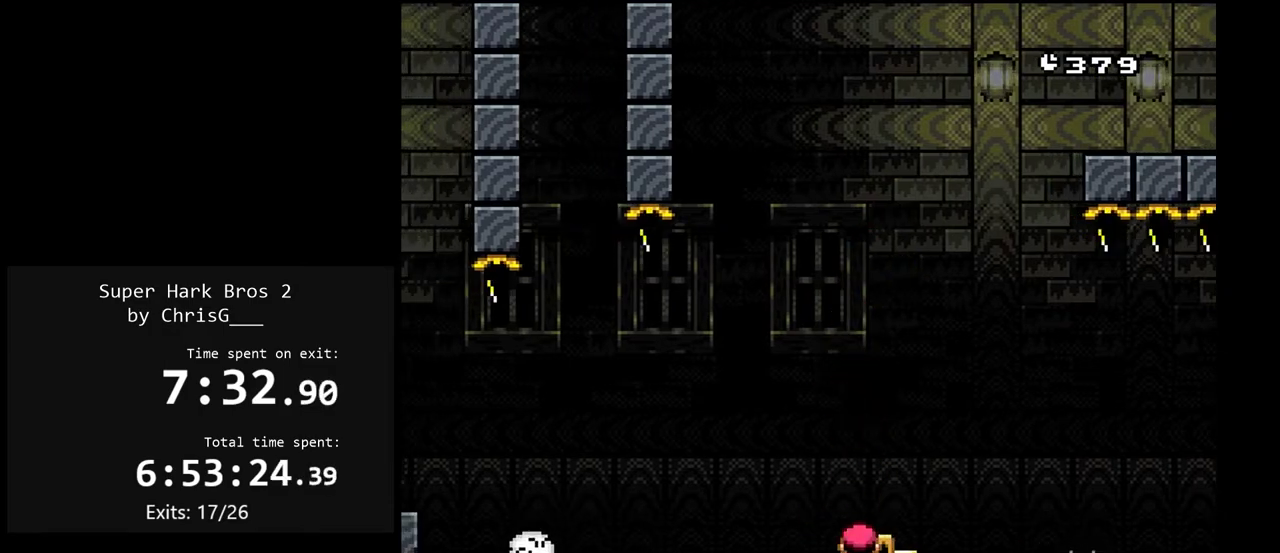
Gameplay with a controller (Nintendo layout); each line is a JSON object with the inputs held at the frame after it. "events" lists button and stick changes between this image and that frame as [ms after this image, input, new state], when the widget could be followed in between. Not read: L3 R3 left_stick.
{"buttons": ["Y"], "events": [[100, "DPAD_RIGHT", "up"]]}
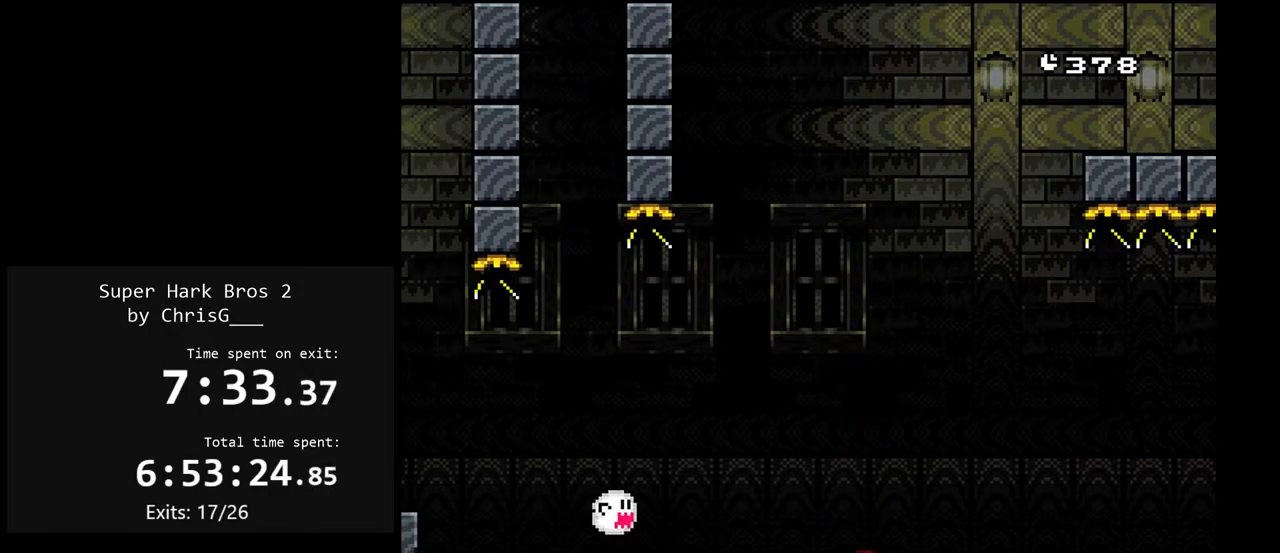
{"buttons": ["Y"], "events": []}
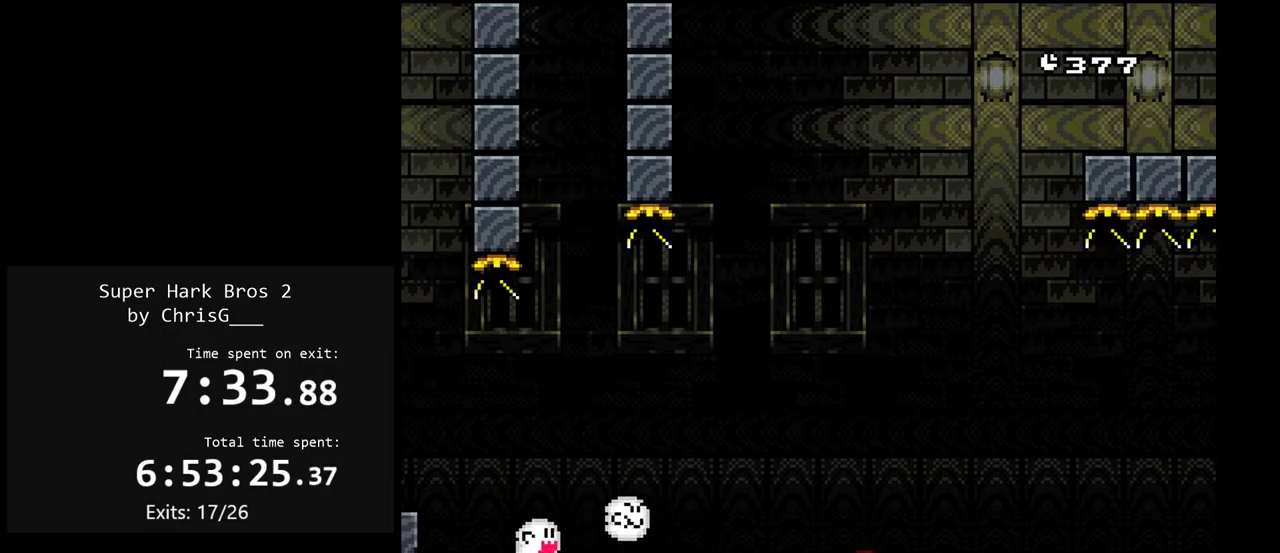
{"buttons": ["Y"], "events": []}
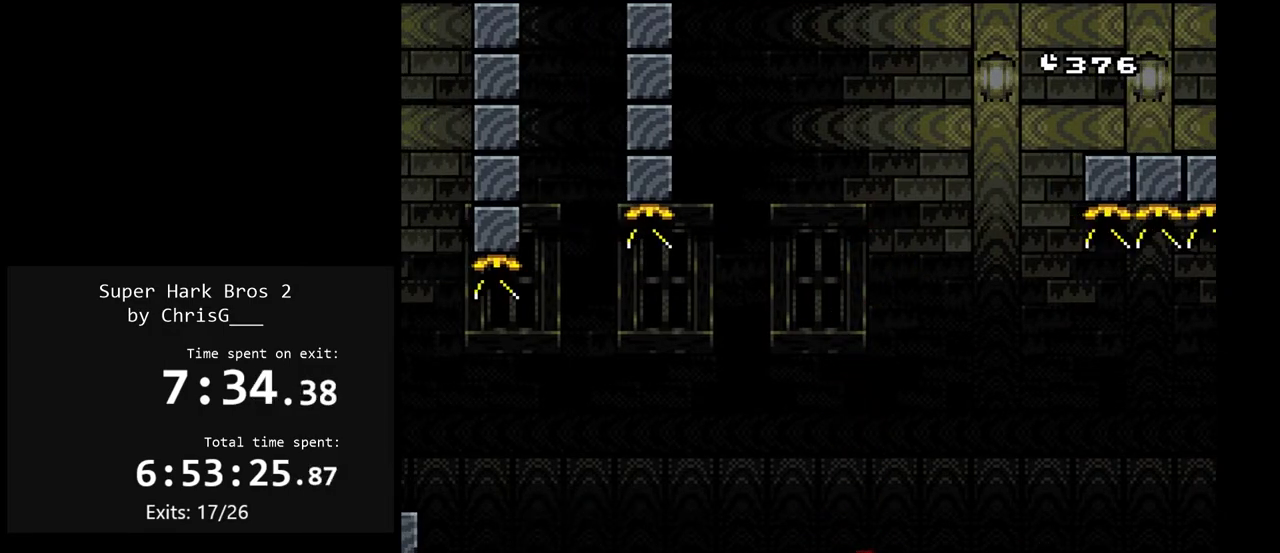
{"buttons": ["B", "Y", "DPAD_LEFT"], "events": [[333, "DPAD_LEFT", "down"], [367, "B", "down"]]}
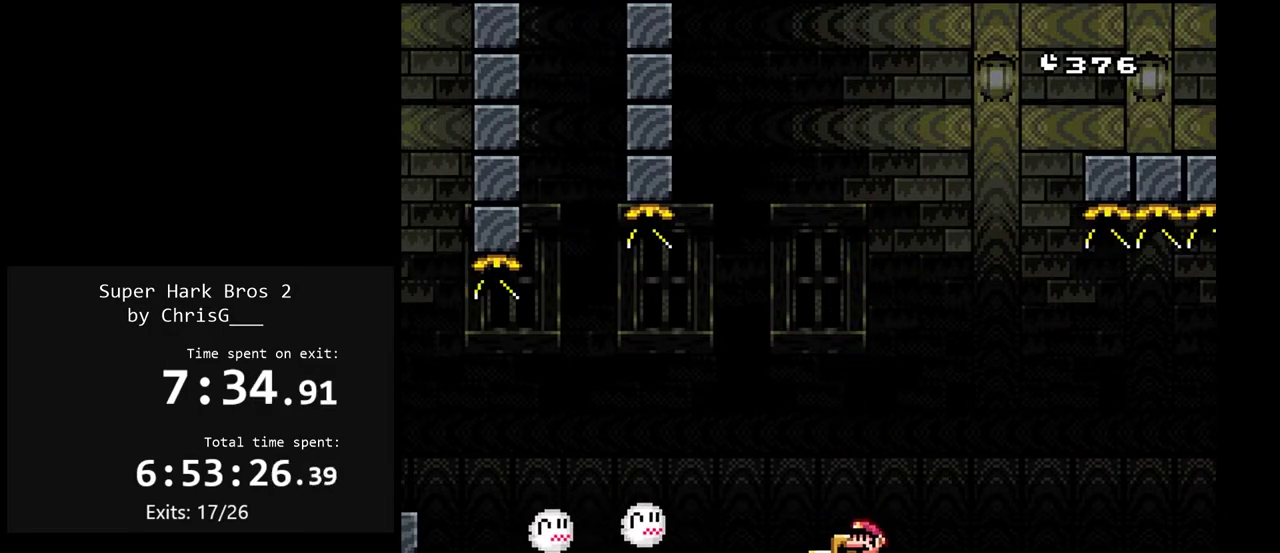
{"buttons": ["Y", "DPAD_LEFT"], "events": [[467, "B", "up"]]}
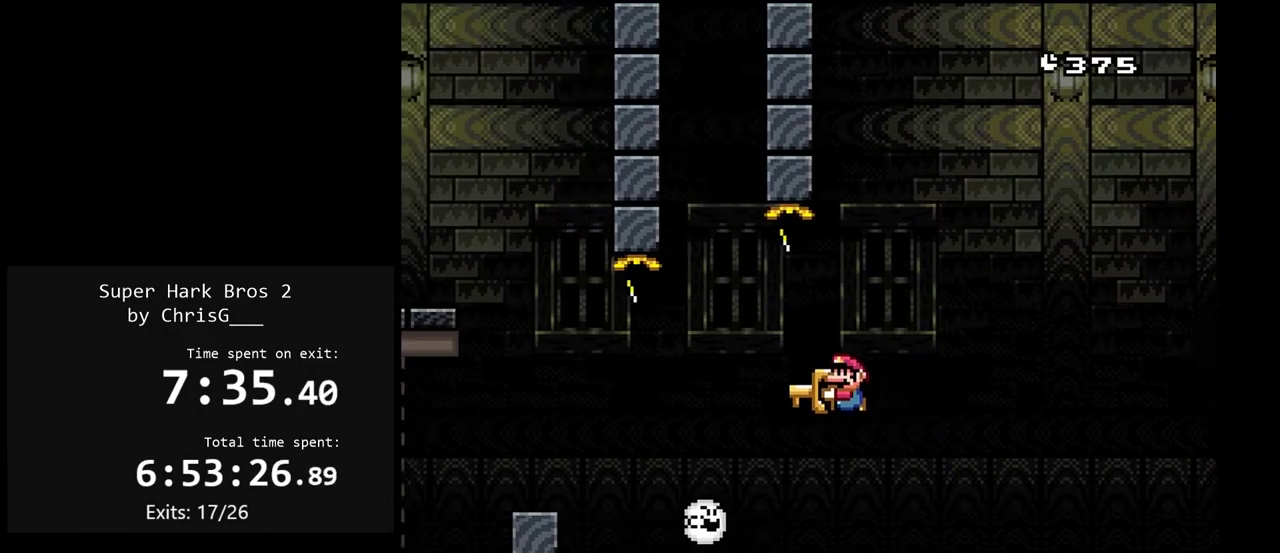
{"buttons": ["B", "Y", "DPAD_LEFT"], "events": [[233, "B", "down"], [333, "B", "up"], [383, "B", "down"]]}
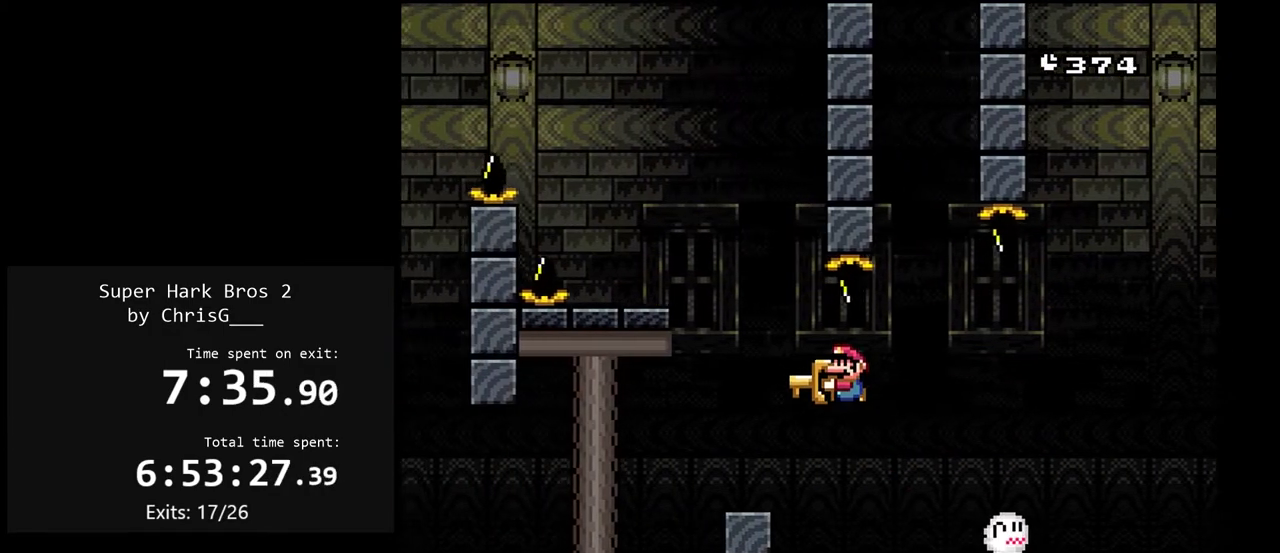
{"buttons": ["B", "Y", "DPAD_LEFT"], "events": [[17, "B", "up"], [100, "DPAD_LEFT", "up"], [133, "DPAD_RIGHT", "down"], [300, "DPAD_RIGHT", "up"], [417, "DPAD_LEFT", "down"], [467, "B", "down"]]}
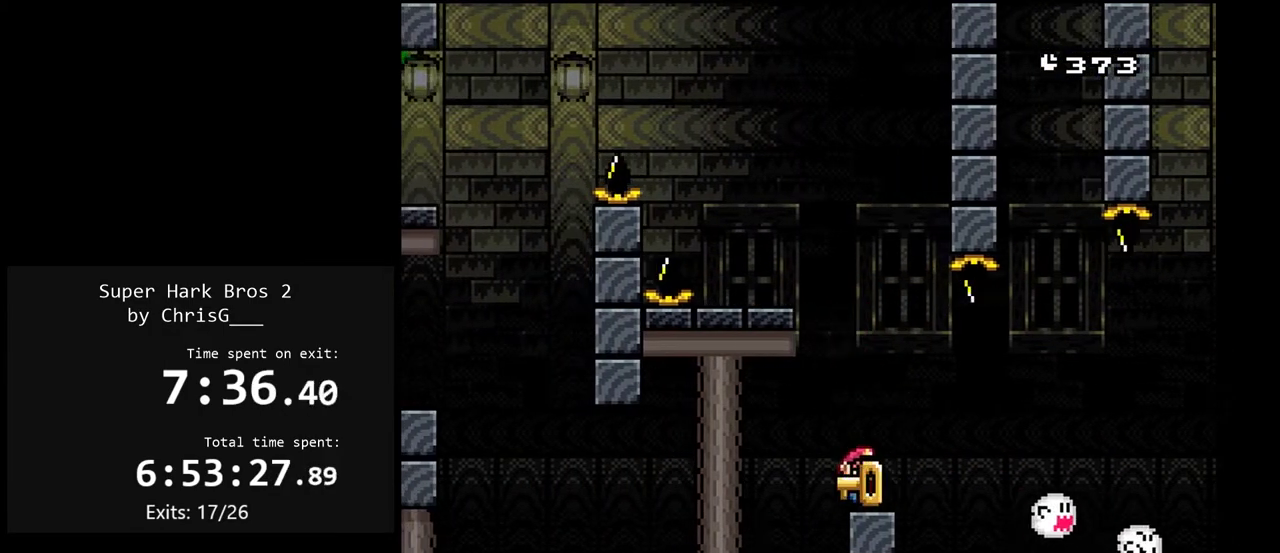
{"buttons": ["Y"], "events": [[283, "DPAD_LEFT", "up"], [317, "DPAD_RIGHT", "down"], [383, "B", "up"], [433, "DPAD_RIGHT", "up"]]}
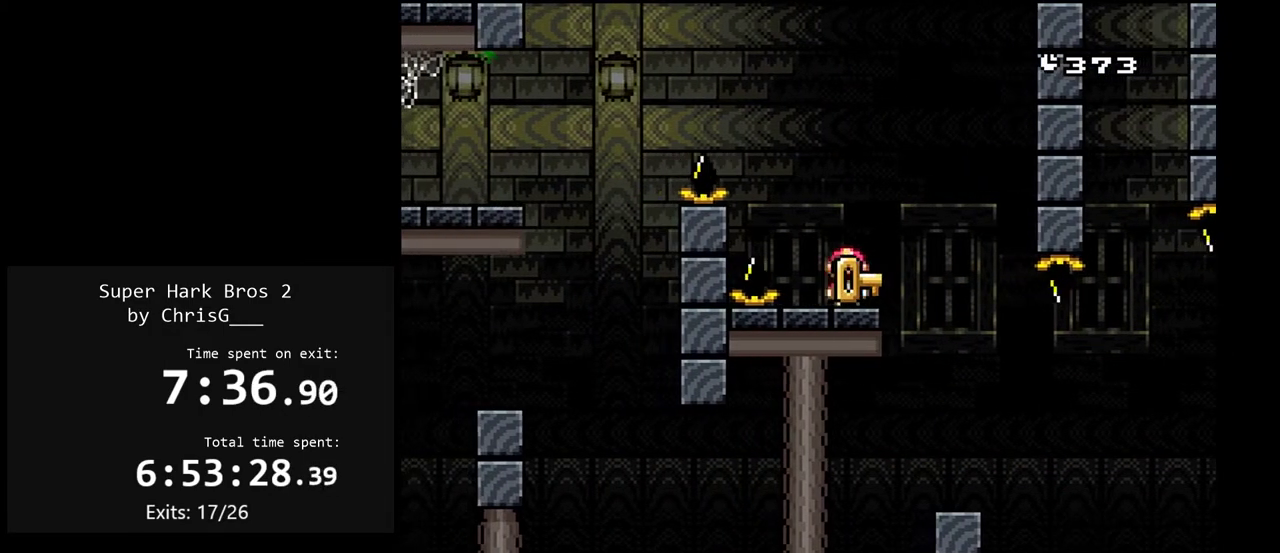
{"buttons": ["B", "Y", "DPAD_LEFT"], "events": [[217, "DPAD_LEFT", "down"], [267, "B", "down"]]}
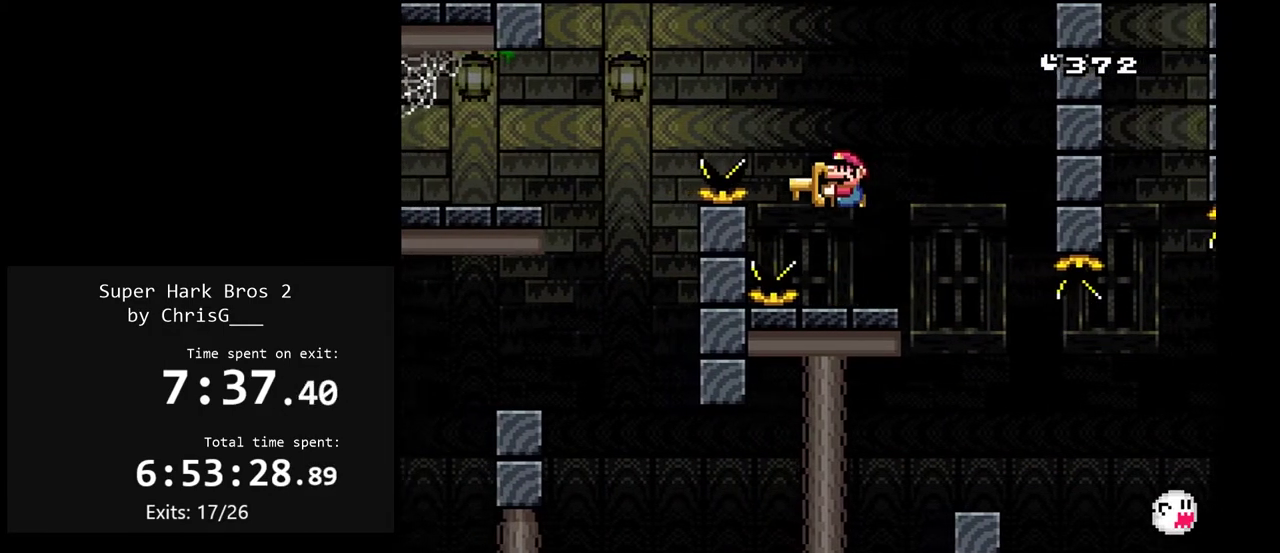
{"buttons": ["Y", "DPAD_LEFT"], "events": [[400, "B", "up"]]}
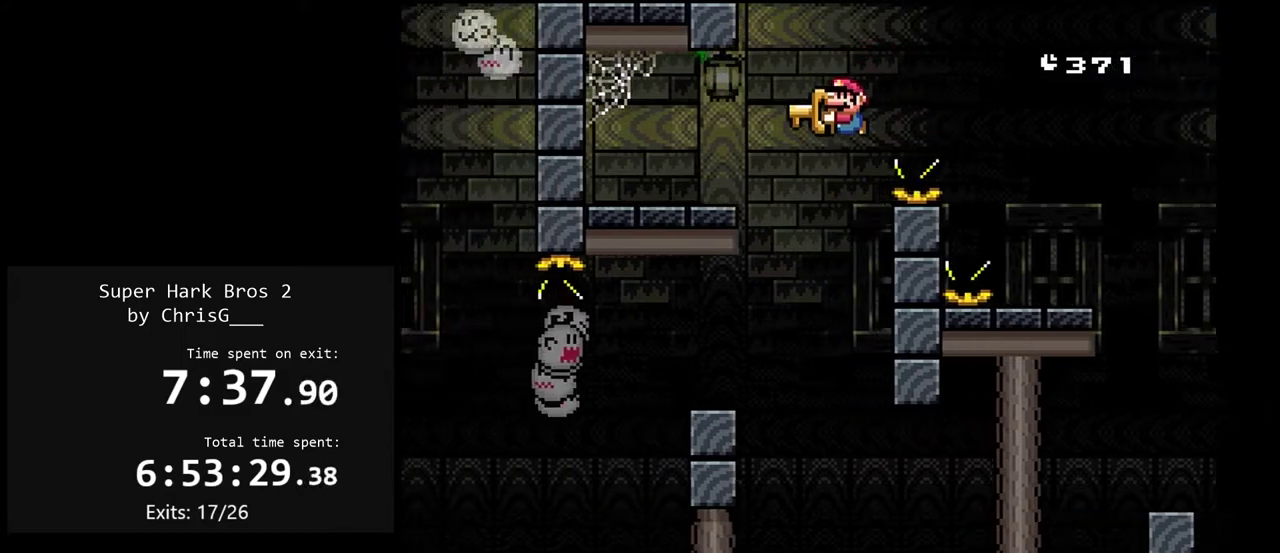
{"buttons": ["Y"], "events": [[150, "DPAD_LEFT", "up"], [183, "DPAD_RIGHT", "down"], [317, "DPAD_RIGHT", "up"]]}
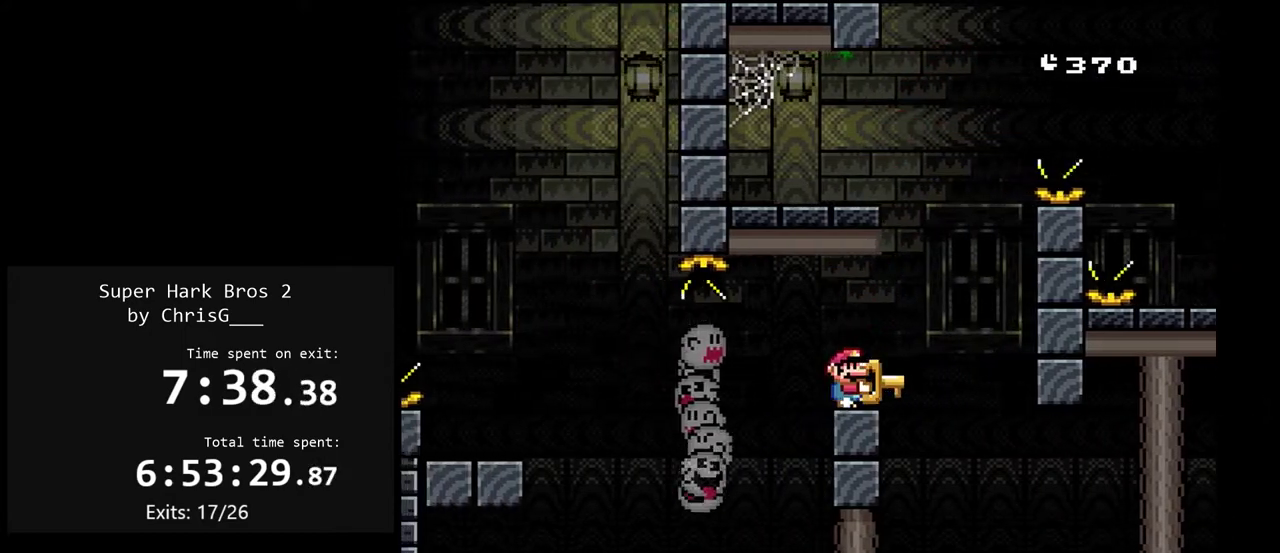
{"buttons": ["Y"], "events": []}
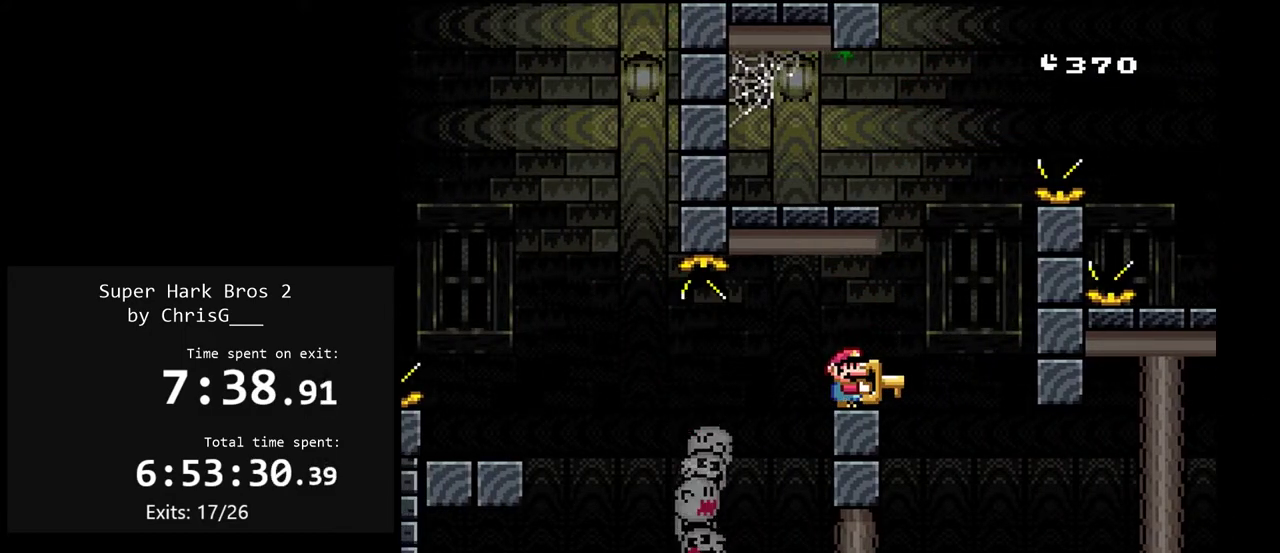
{"buttons": ["Y"], "events": []}
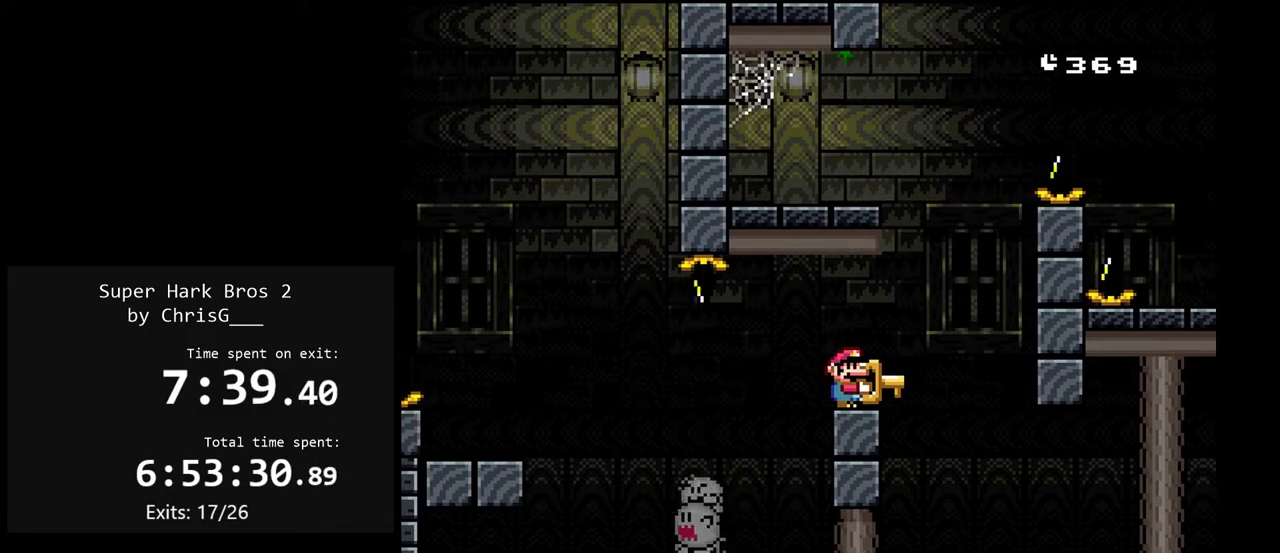
{"buttons": ["Y"], "events": []}
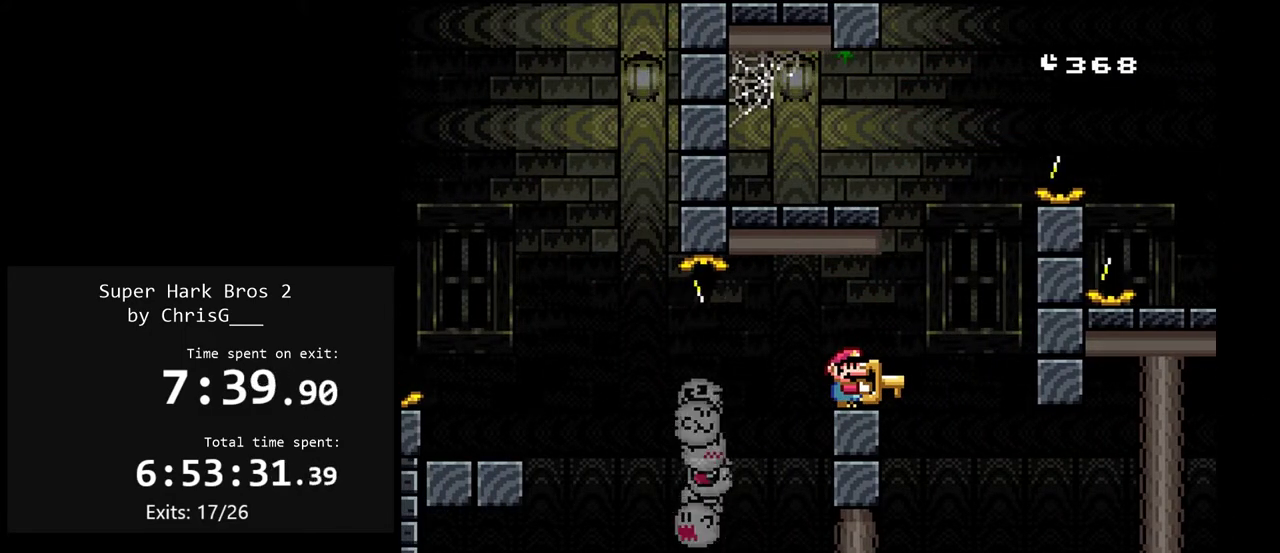
{"buttons": ["Y"], "events": [[67, "DPAD_LEFT", "down"], [350, "DPAD_LEFT", "up"]]}
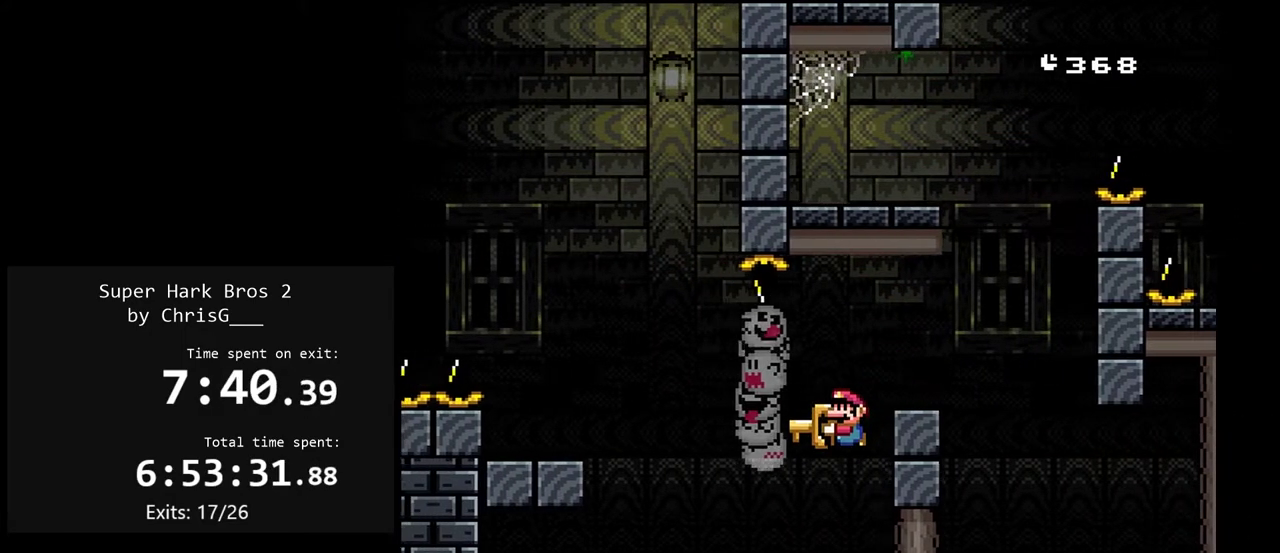
{"buttons": ["Y", "DPAD_LEFT"], "events": [[33, "DPAD_LEFT", "down"], [200, "B", "down"], [500, "B", "up"]]}
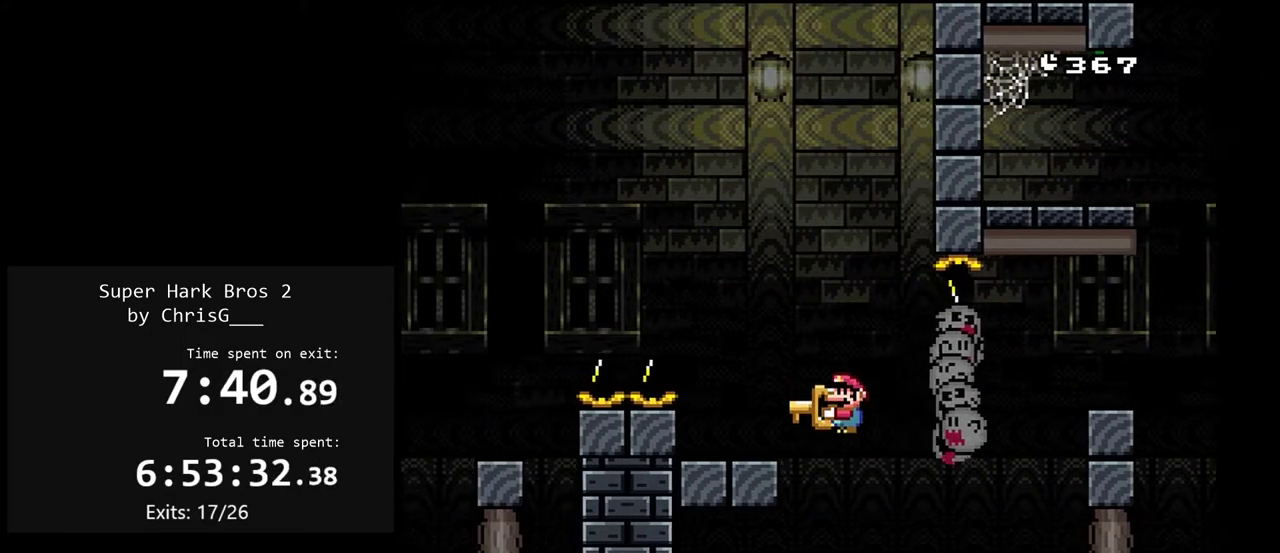
{"buttons": ["Y"], "events": [[50, "DPAD_LEFT", "up"], [83, "DPAD_RIGHT", "down"], [183, "DPAD_RIGHT", "up"], [267, "DPAD_LEFT", "down"], [350, "DPAD_LEFT", "up"]]}